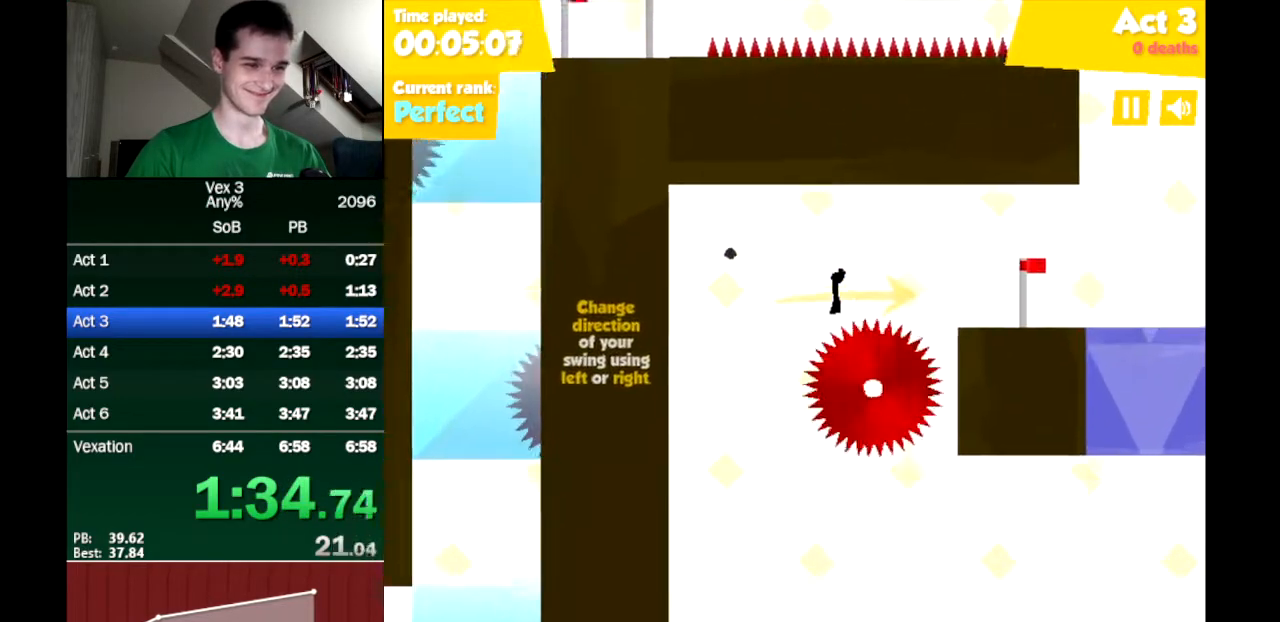
Gameplay with keyboard; each line is a JSON object with the keys held at the frame after it. "events" lists presses ("down") and releases ("up") of "down", "left", "right" and "up" between this image and that frame as [ms after this image, input, new state], when the widget could be followed in between. No other keys are recorded. Mouse input is not recorded.
{"keys": ["right"], "events": []}
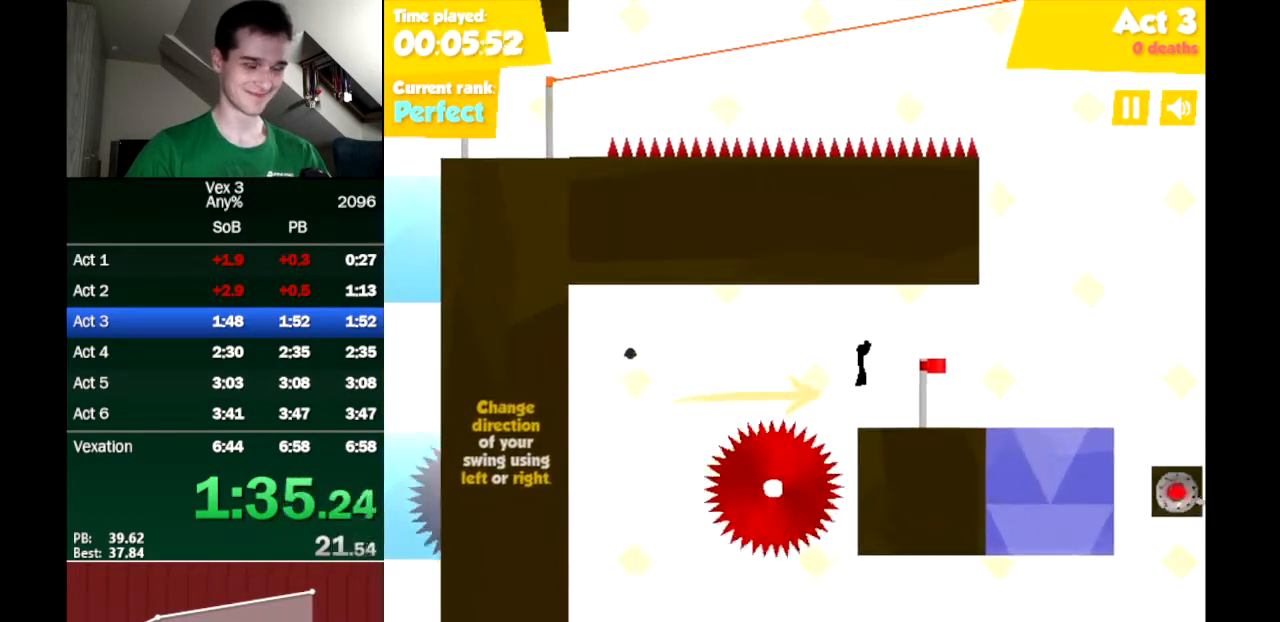
{"keys": ["right"], "events": []}
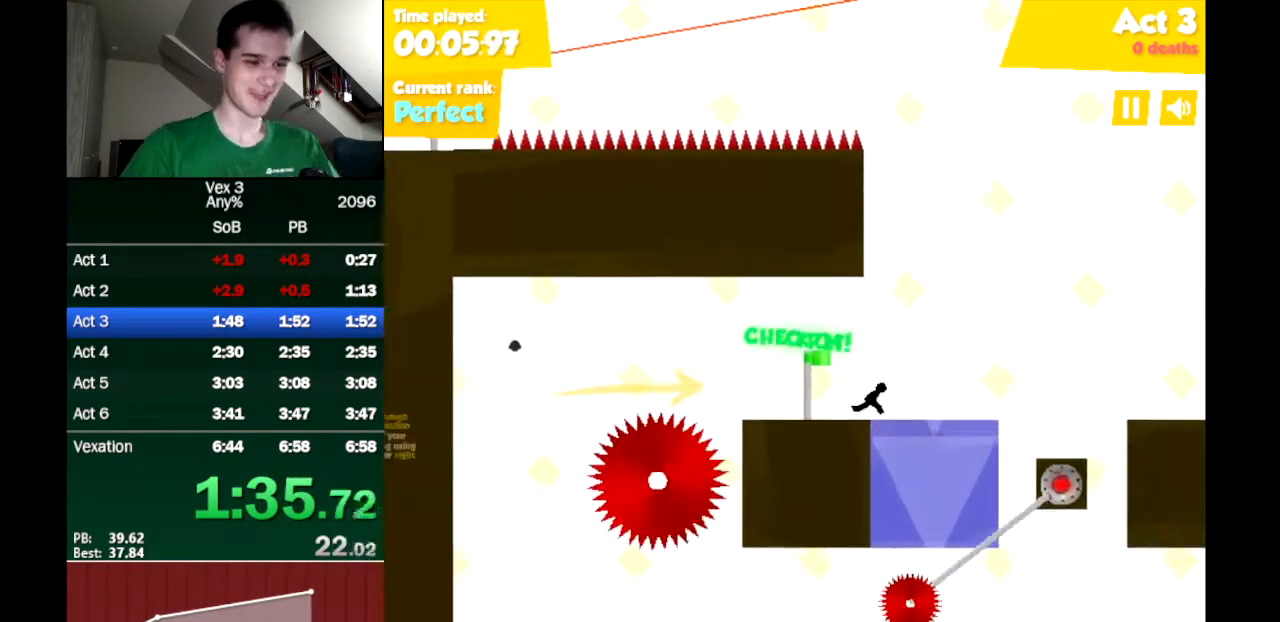
{"keys": ["right"], "events": []}
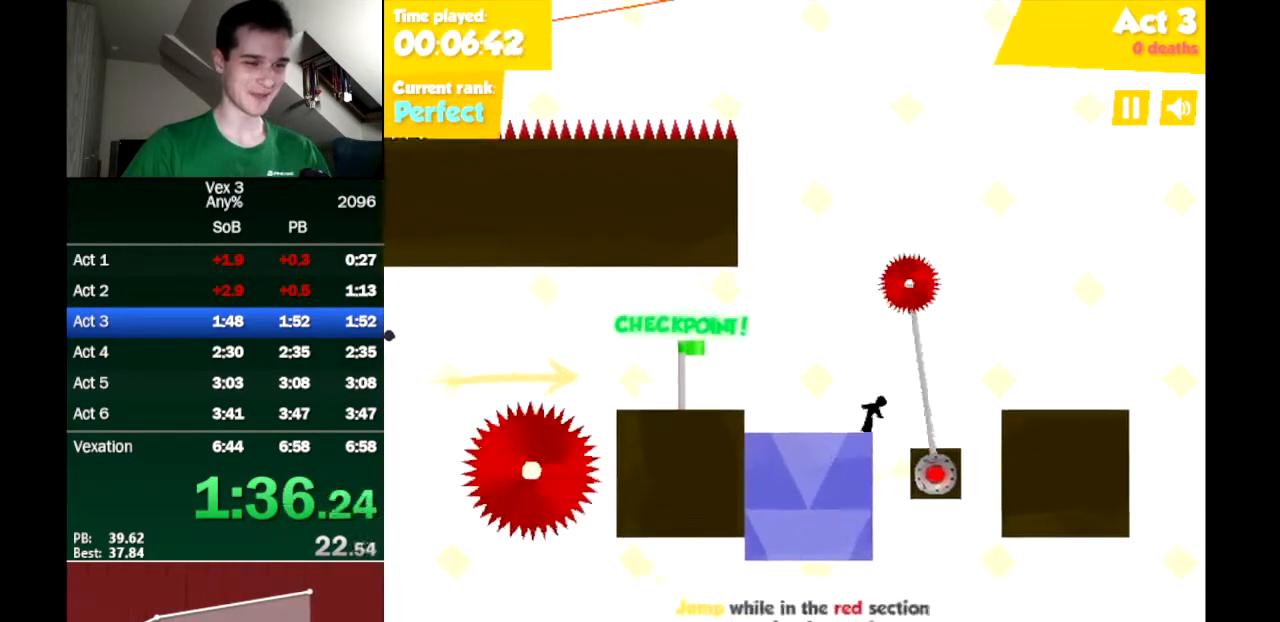
{"keys": ["down", "right"], "events": [[150, "up", "down"], [300, "down", "down"], [483, "up", "up"]]}
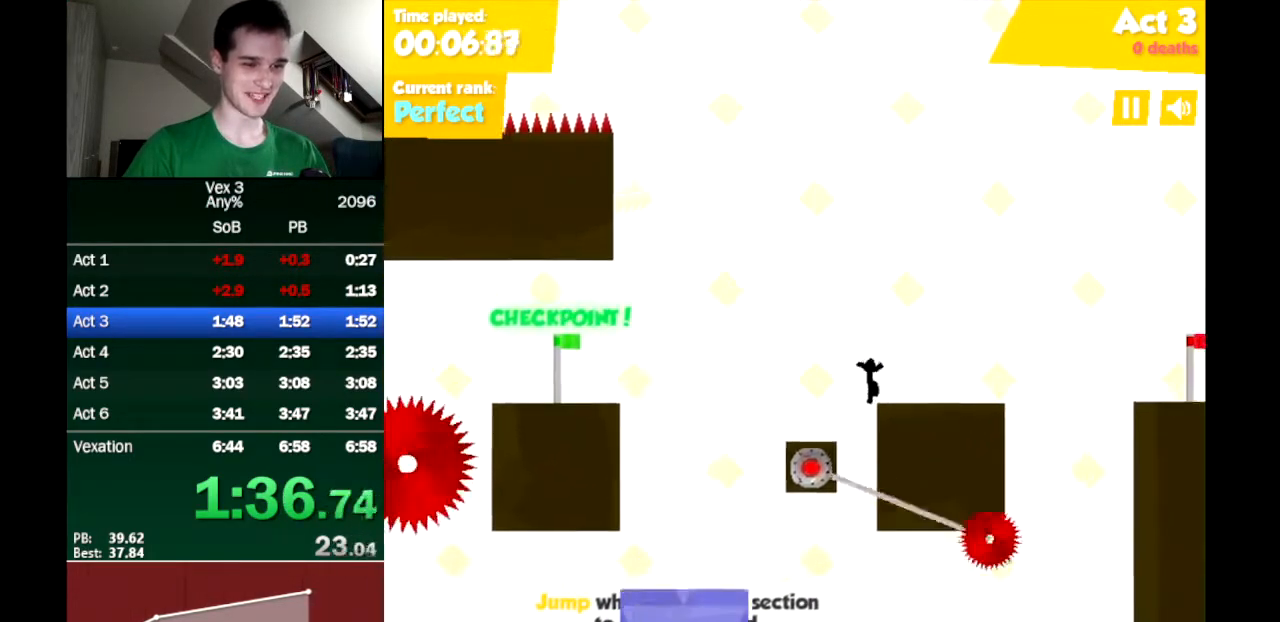
{"keys": ["right"], "events": [[33, "down", "up"]]}
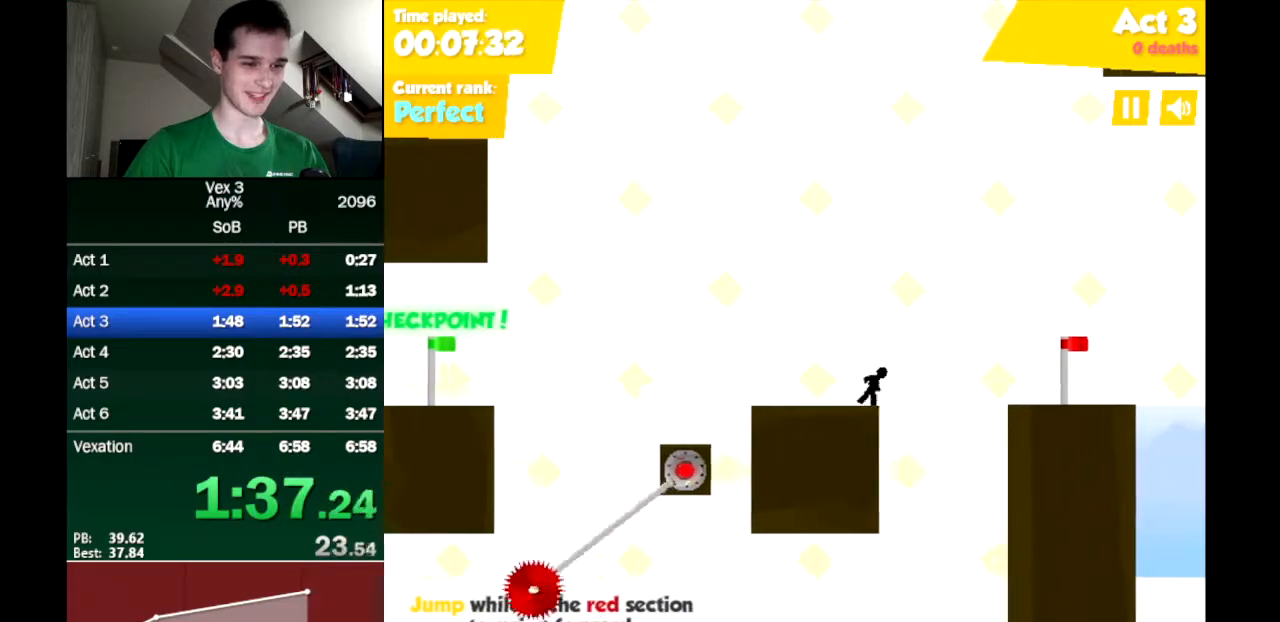
{"keys": ["right"], "events": [[50, "down", "down"], [50, "up", "down"], [233, "down", "up"], [283, "up", "up"]]}
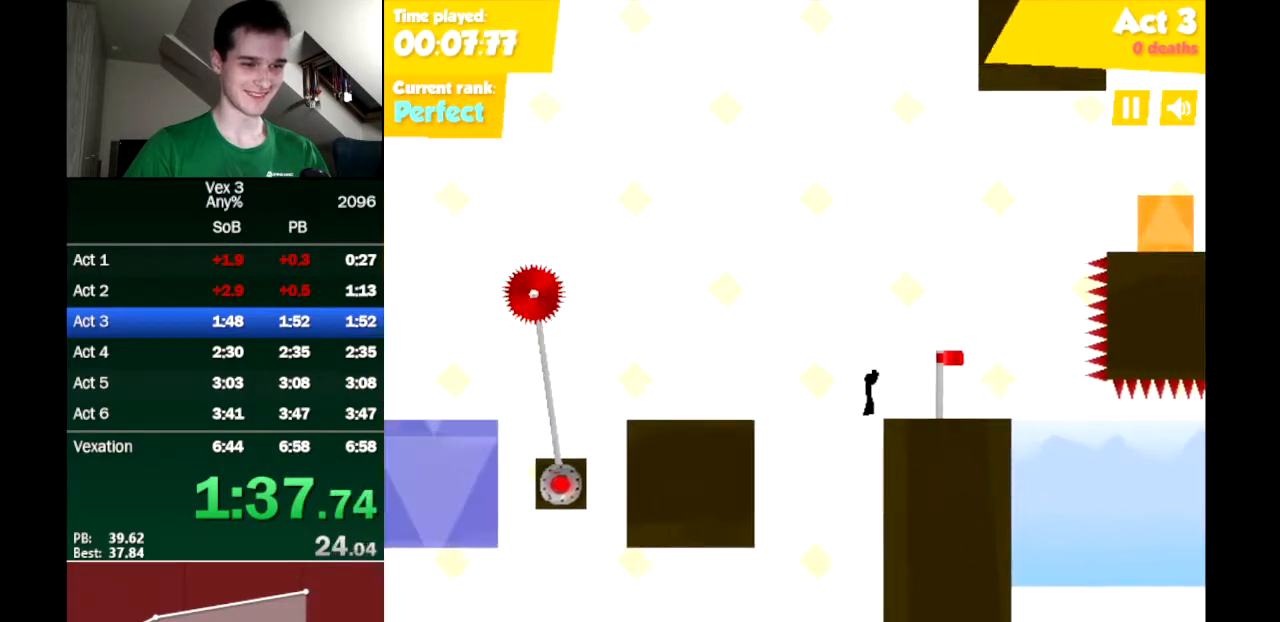
{"keys": ["right"], "events": []}
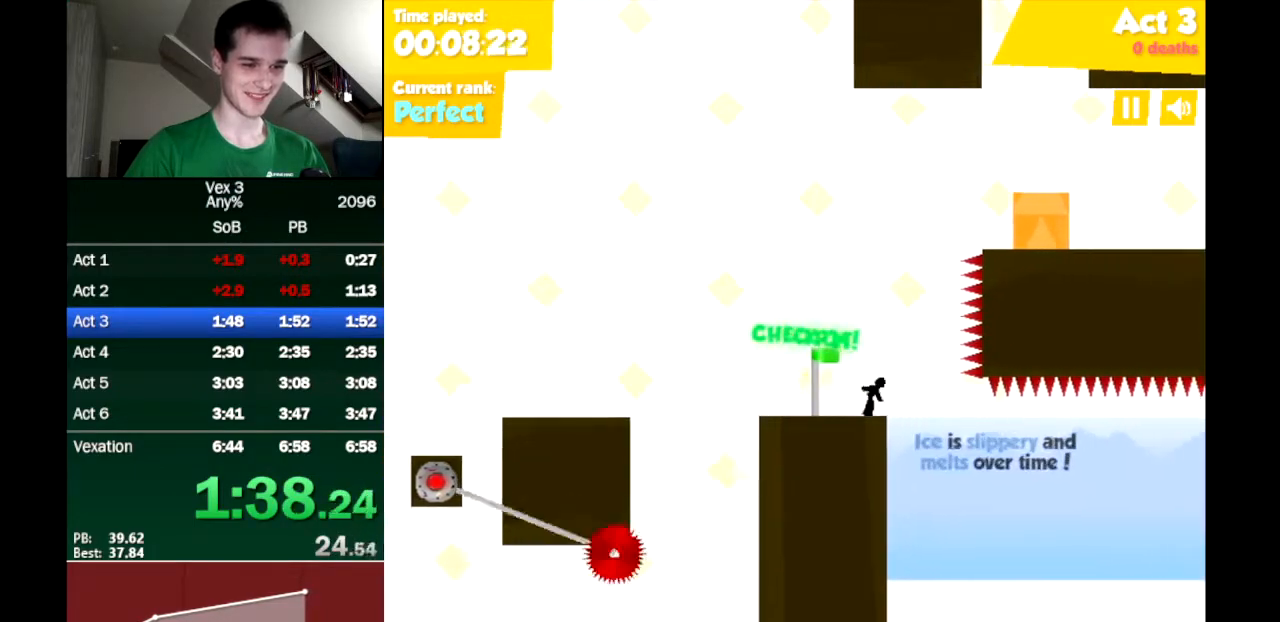
{"keys": ["right"], "events": [[367, "down", "down"], [450, "down", "up"]]}
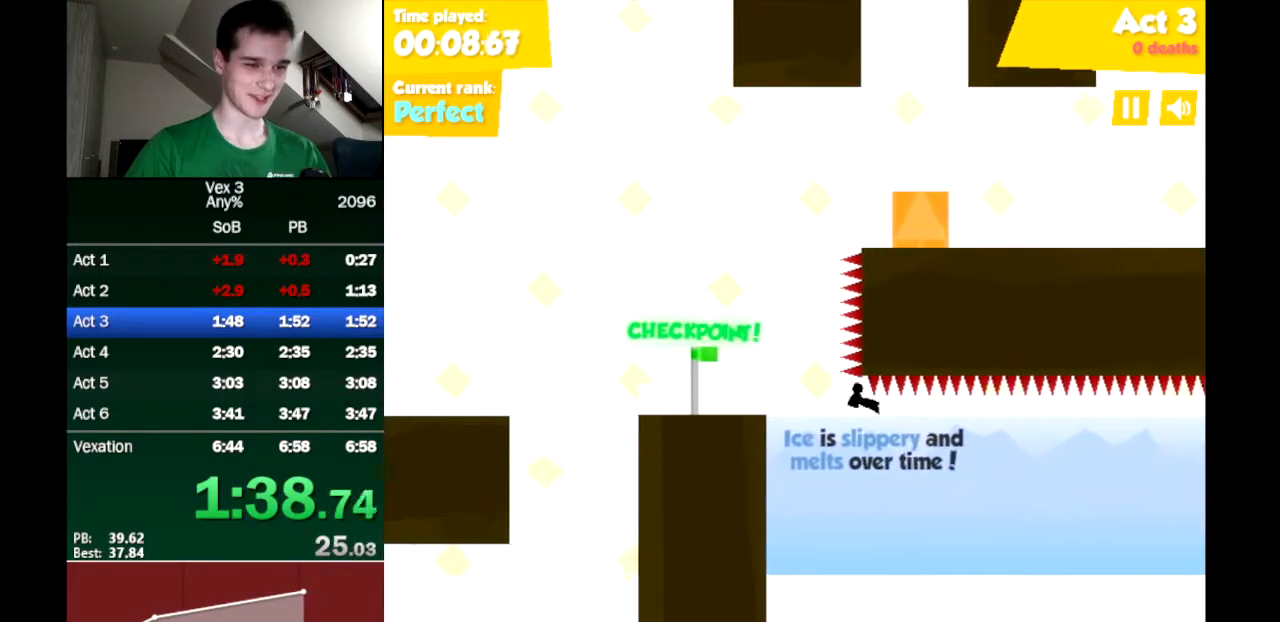
{"keys": ["down", "right"], "events": [[233, "down", "down"]]}
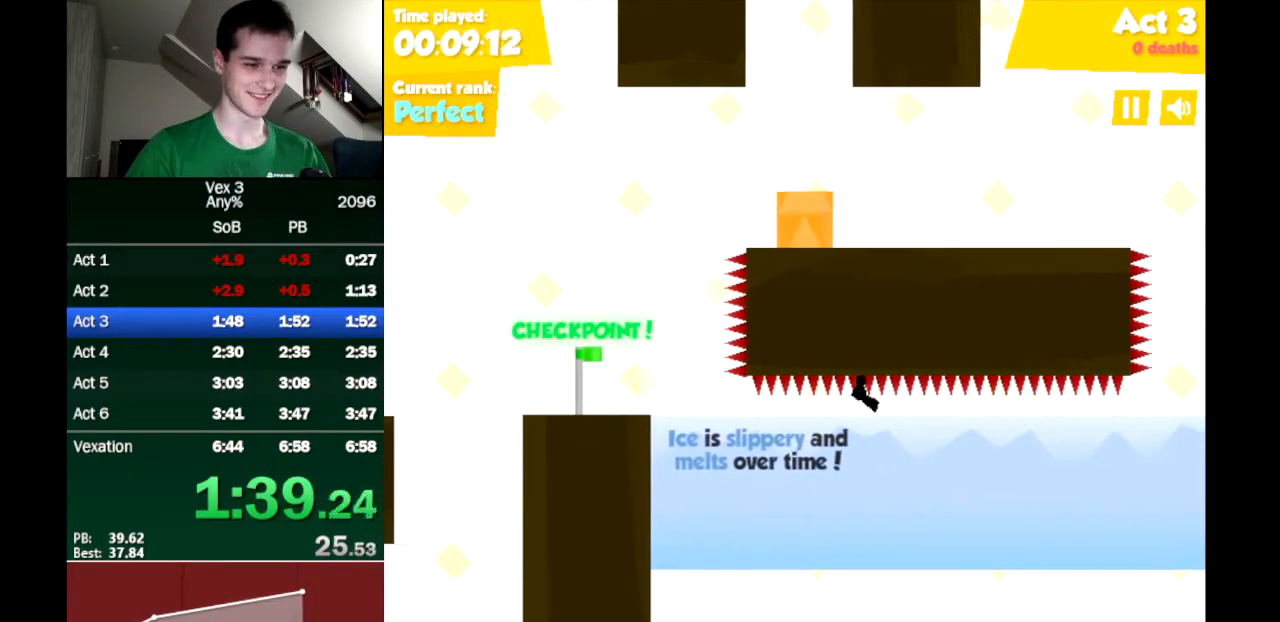
{"keys": ["down", "right"], "events": [[67, "down", "up"], [250, "down", "down"]]}
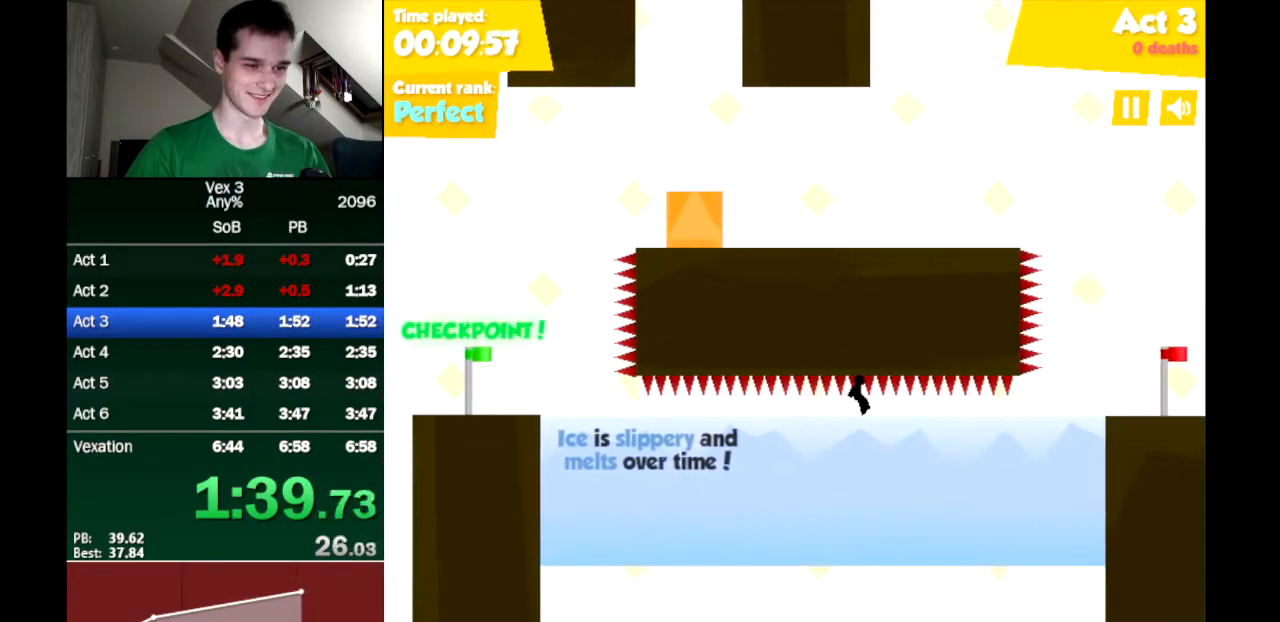
{"keys": ["down", "right"], "events": []}
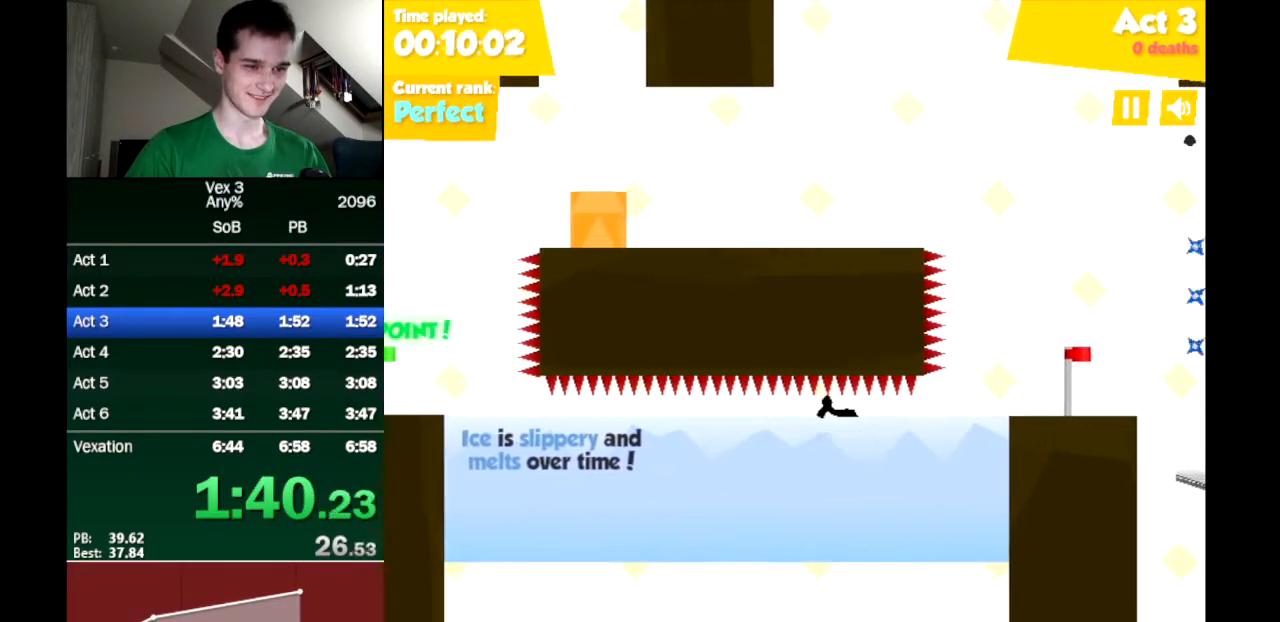
{"keys": ["right"], "events": [[467, "down", "up"]]}
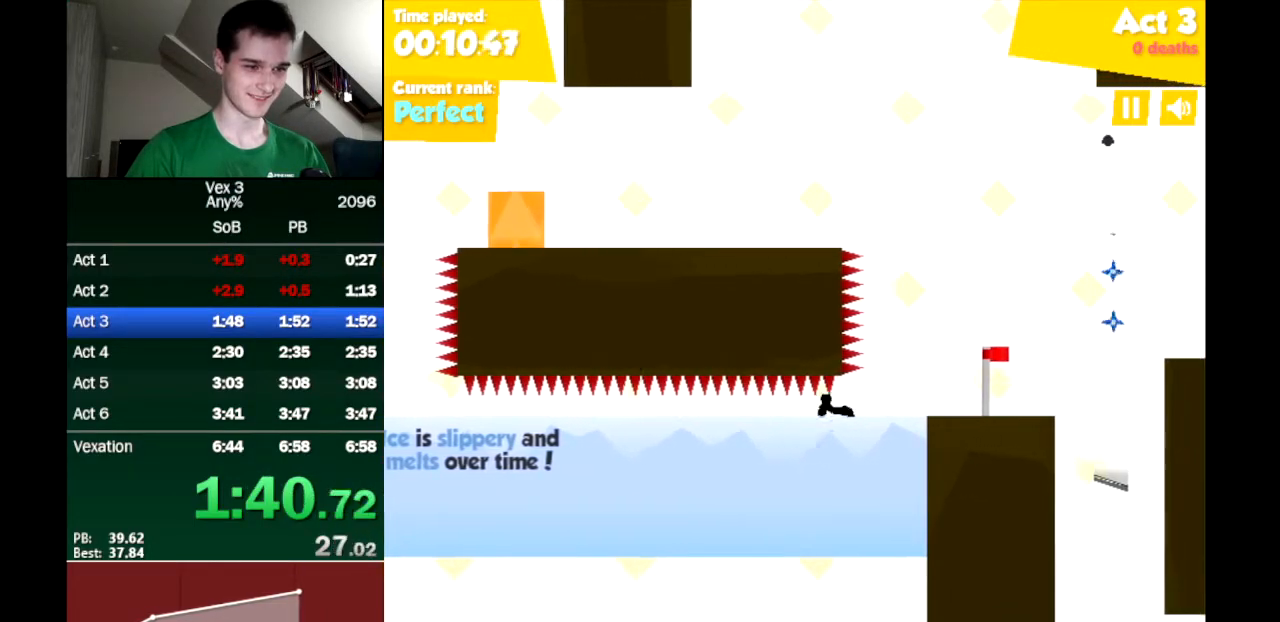
{"keys": ["right"], "events": []}
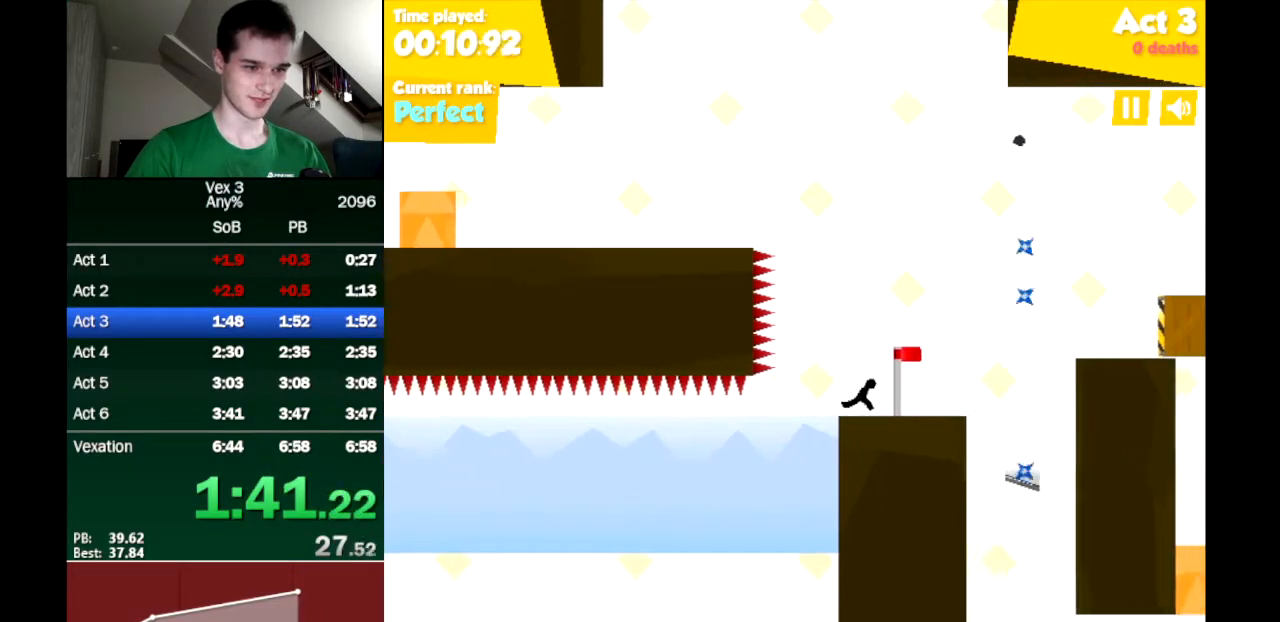
{"keys": ["right", "up"], "events": [[350, "up", "down"]]}
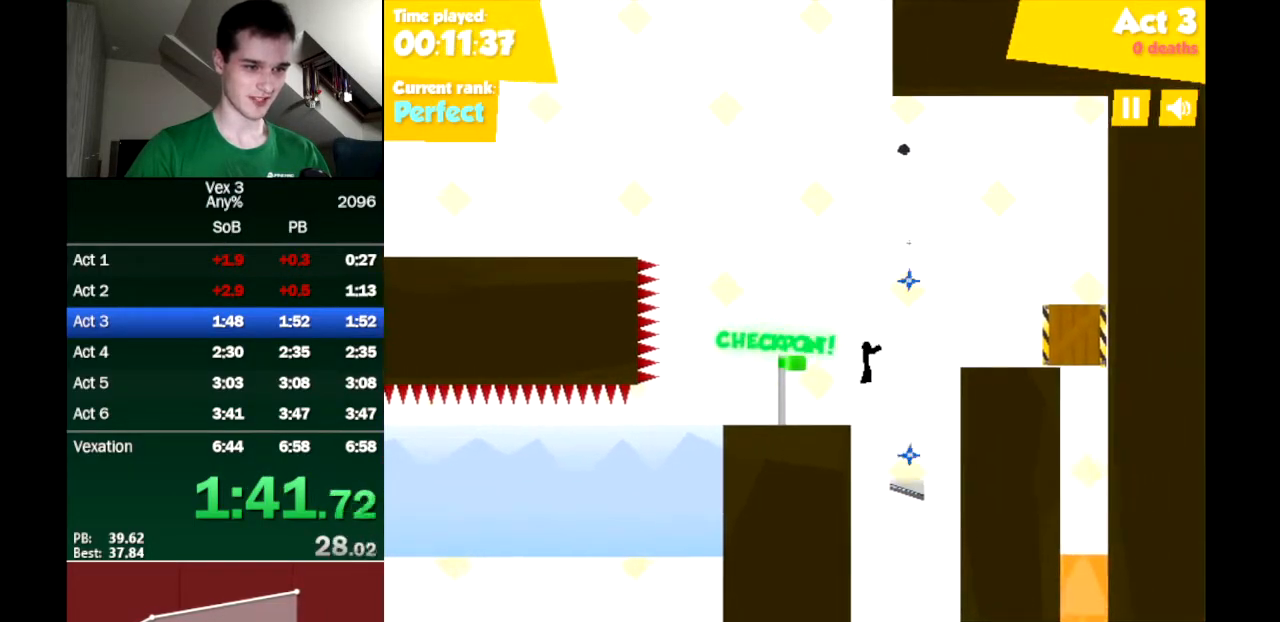
{"keys": ["right", "up"], "events": [[100, "down", "down"], [133, "up", "up"], [333, "up", "down"], [367, "down", "up"]]}
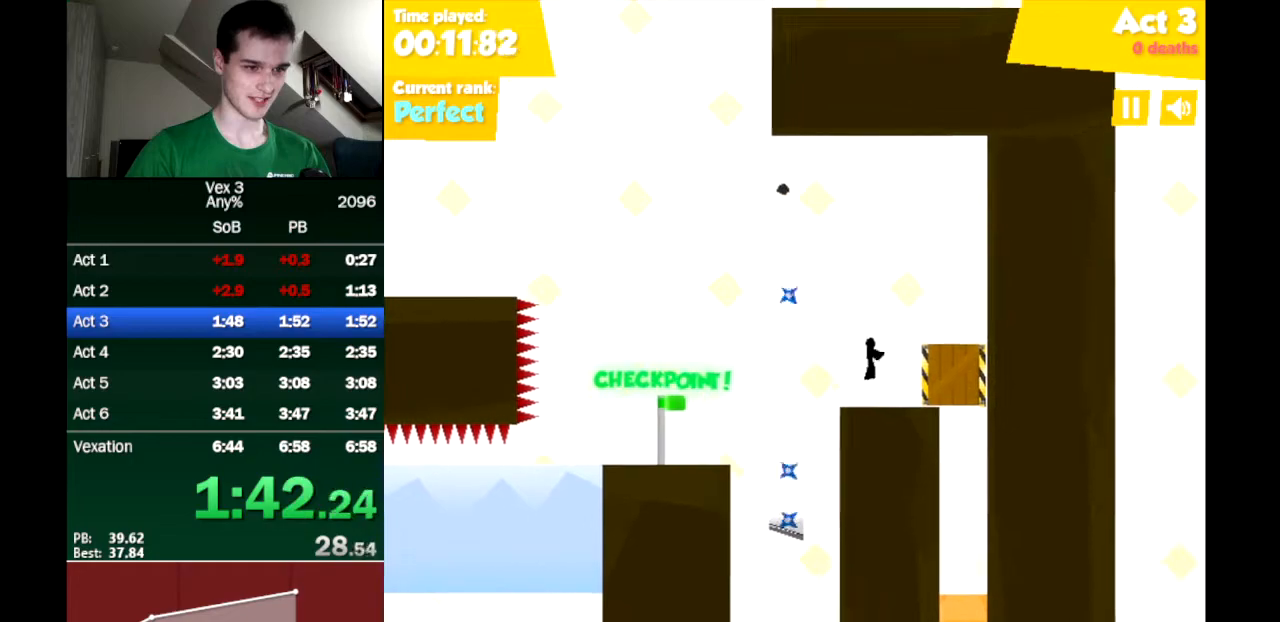
{"keys": ["right"], "events": [[67, "down", "down"], [67, "up", "up"], [150, "up", "down"], [350, "down", "up"], [350, "up", "up"]]}
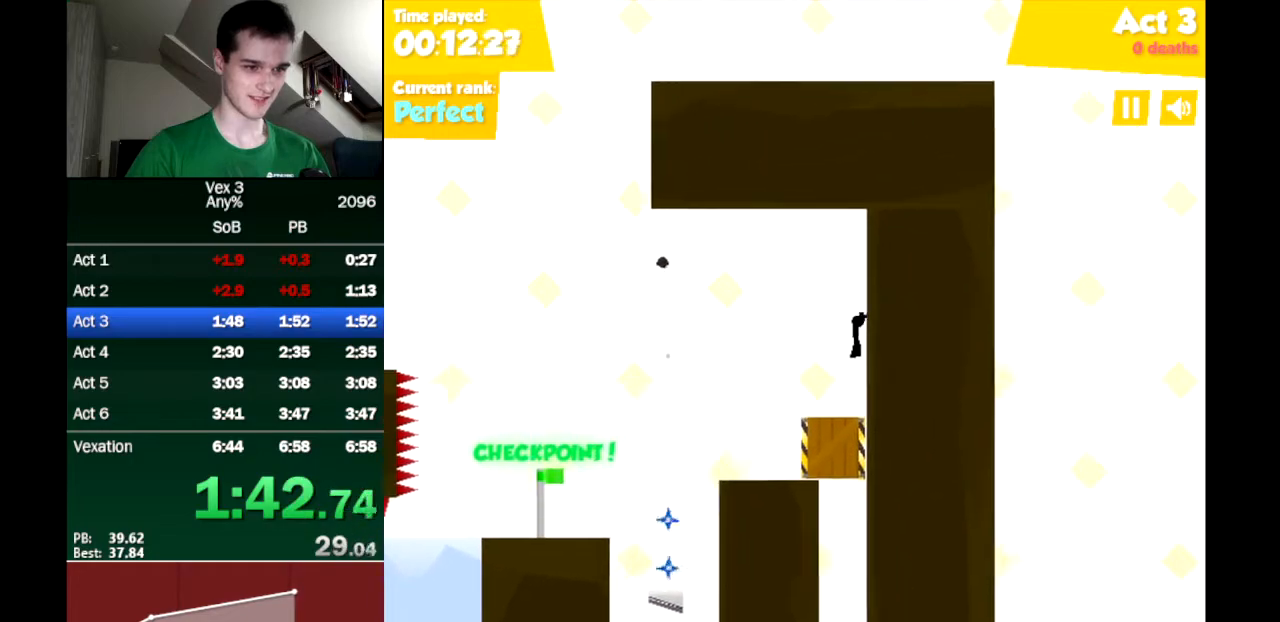
{"keys": ["left"], "events": [[83, "left", "down"], [133, "right", "up"], [133, "up", "down"], [167, "up", "up"]]}
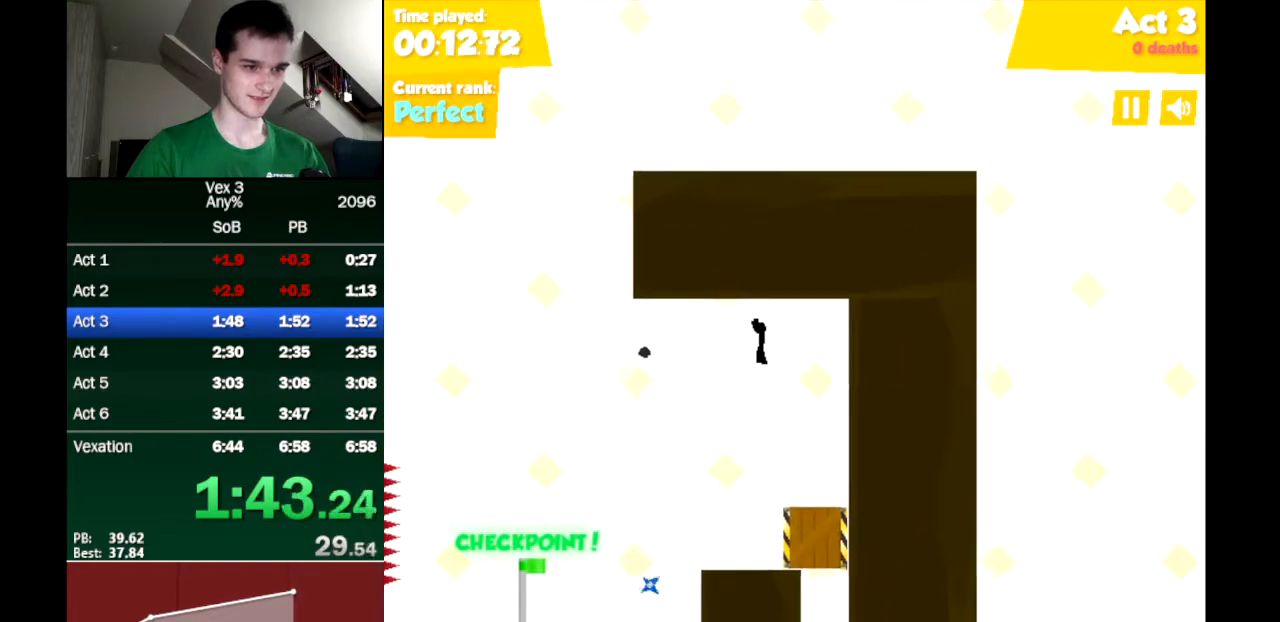
{"keys": ["left", "up"], "events": [[417, "up", "down"]]}
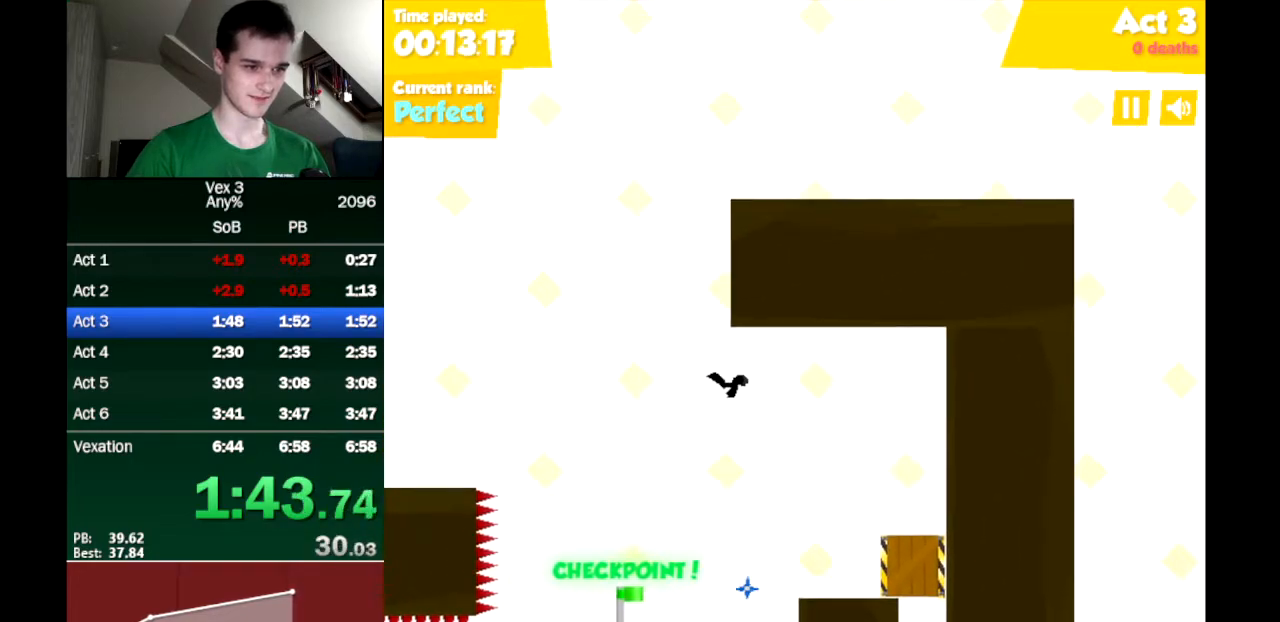
{"keys": ["left"], "events": [[300, "up", "up"]]}
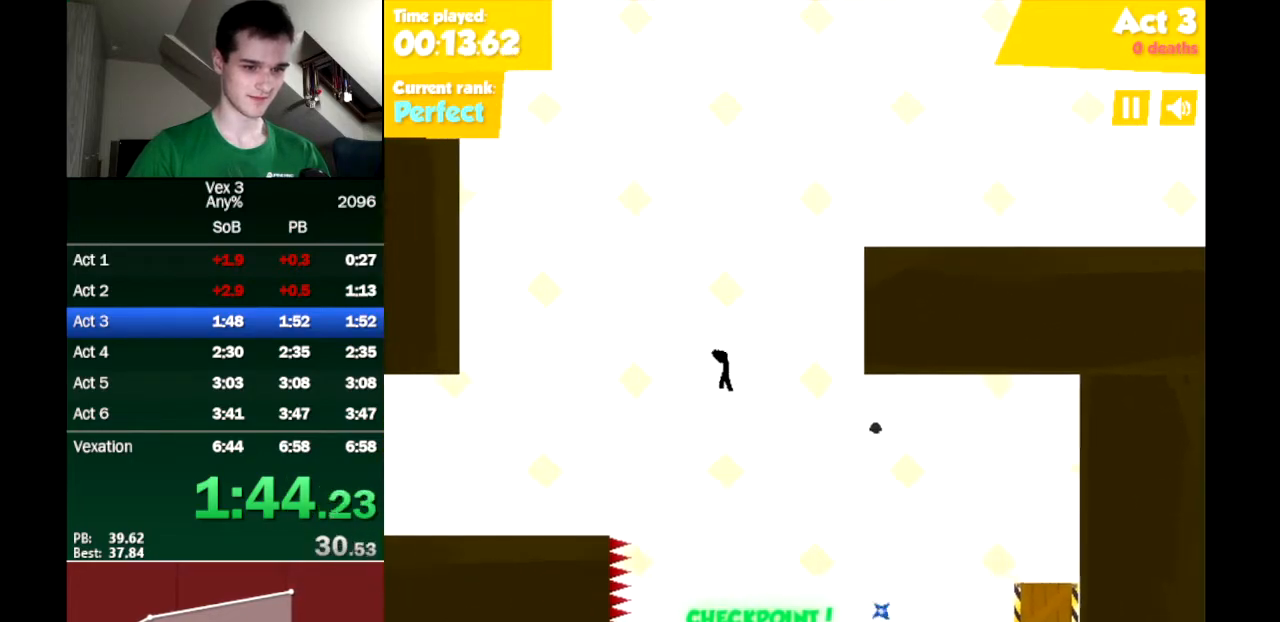
{"keys": ["left"], "events": []}
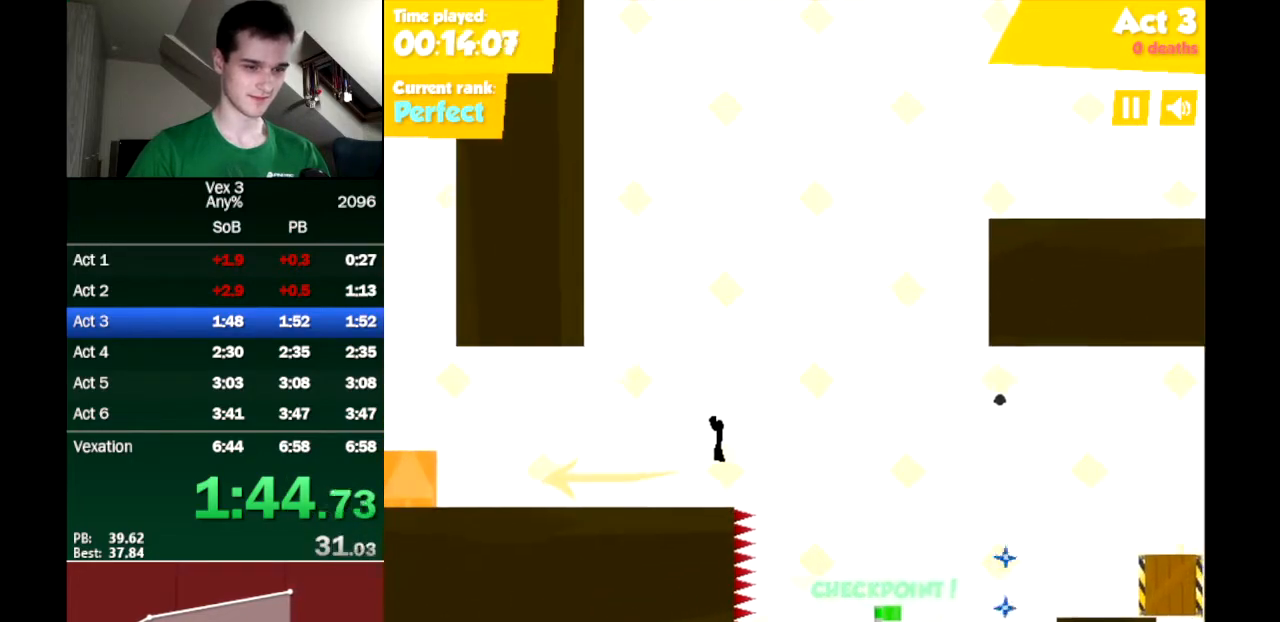
{"keys": ["left"], "events": [[283, "up", "down"], [367, "up", "up"]]}
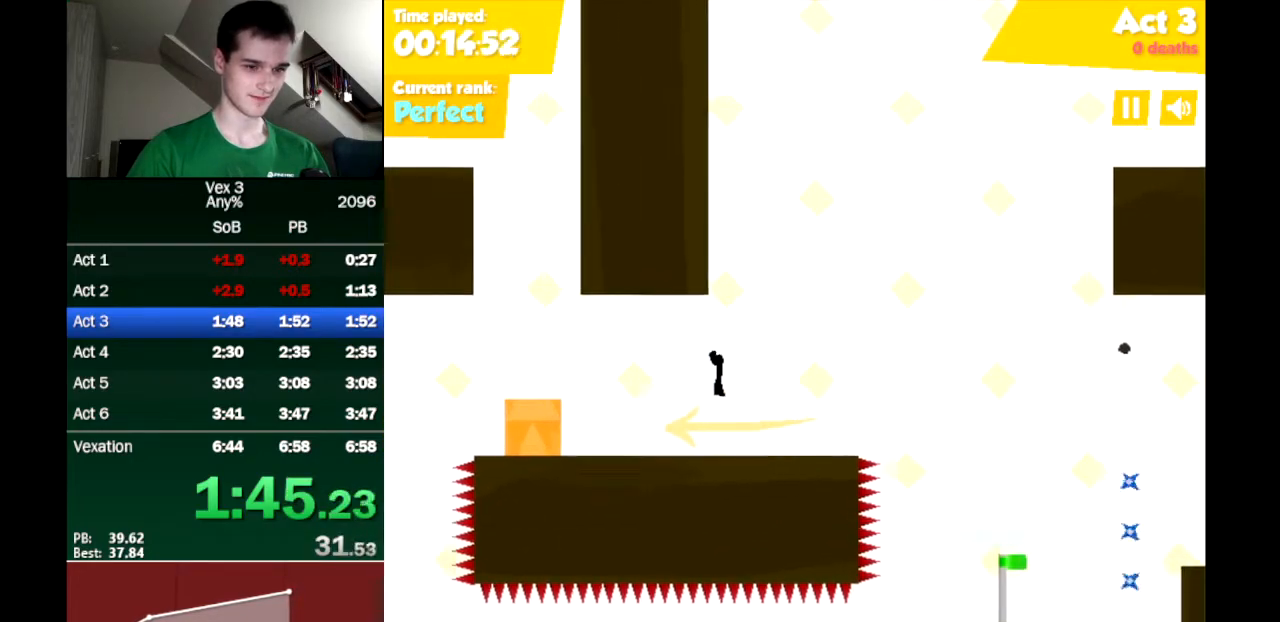
{"keys": ["left"], "events": []}
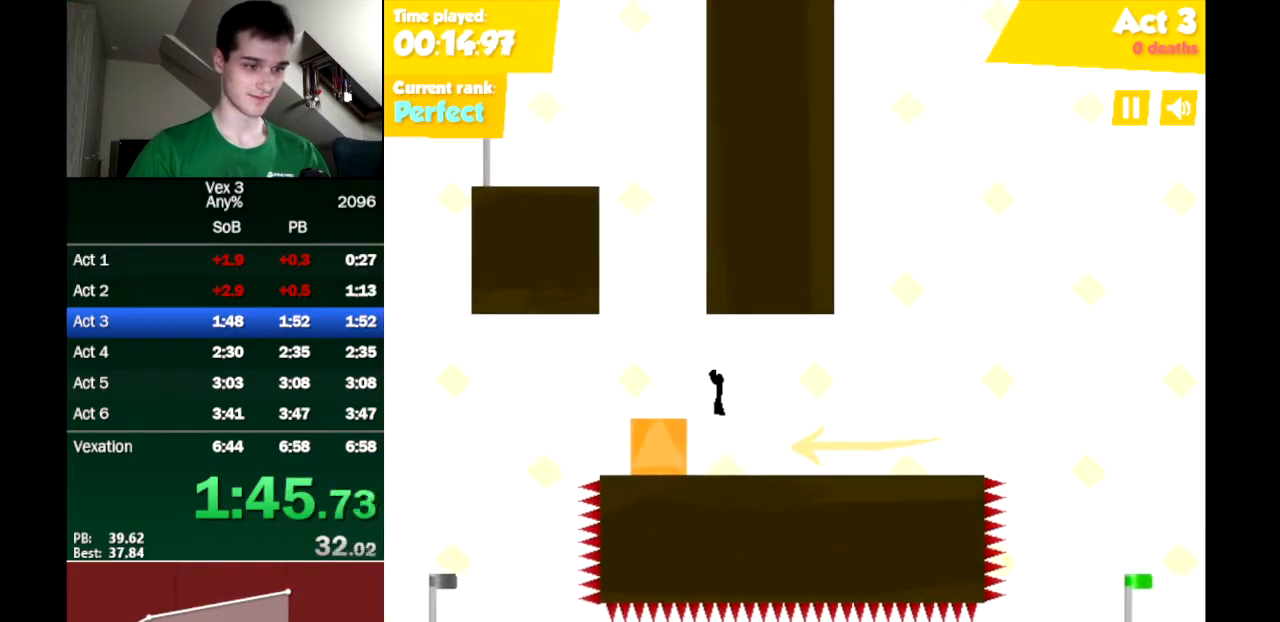
{"keys": ["left"], "events": [[217, "left", "up"], [450, "left", "down"]]}
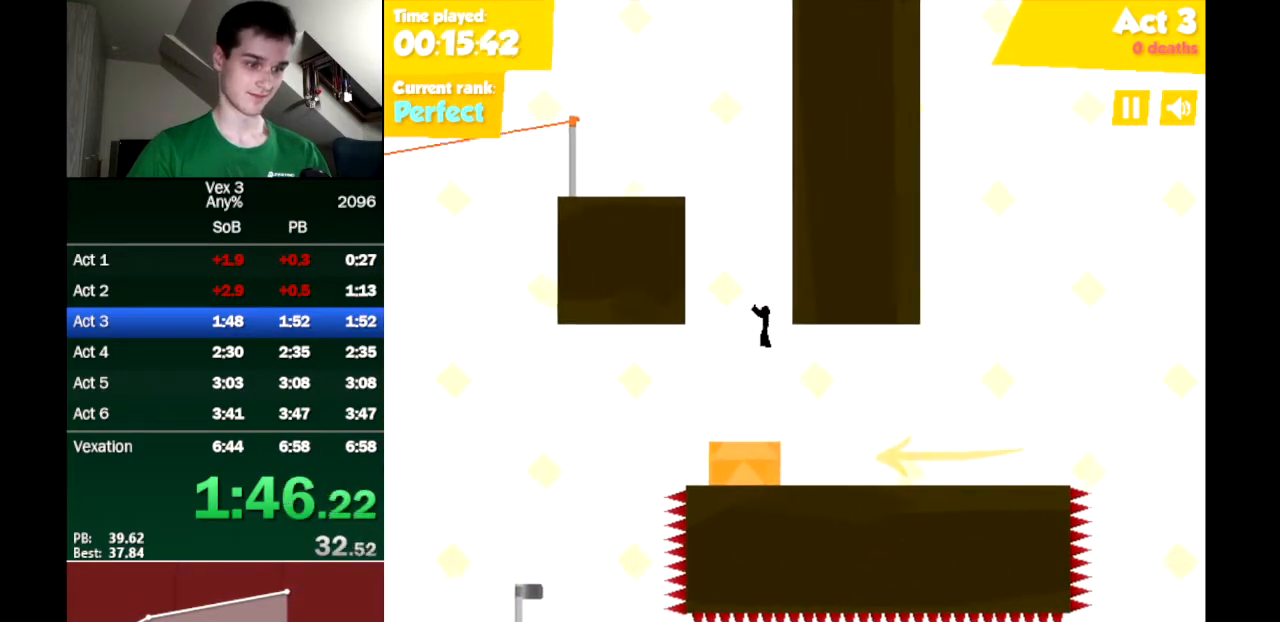
{"keys": ["left"], "events": []}
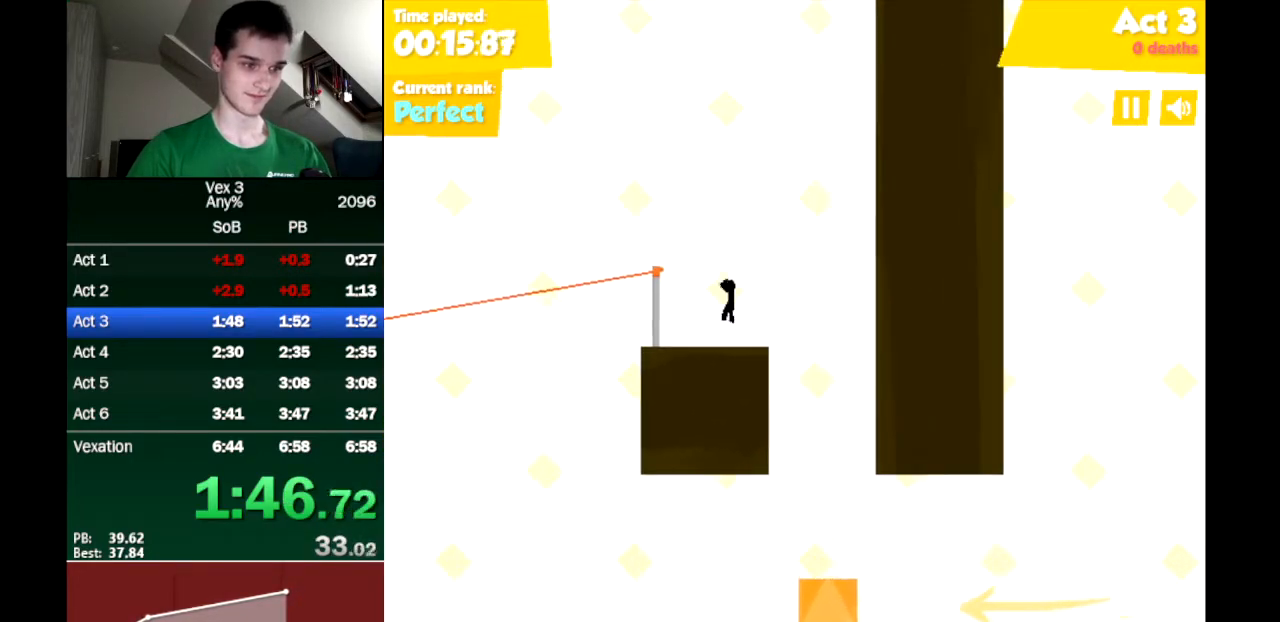
{"keys": ["left"], "events": [[17, "down", "down"], [200, "down", "up"]]}
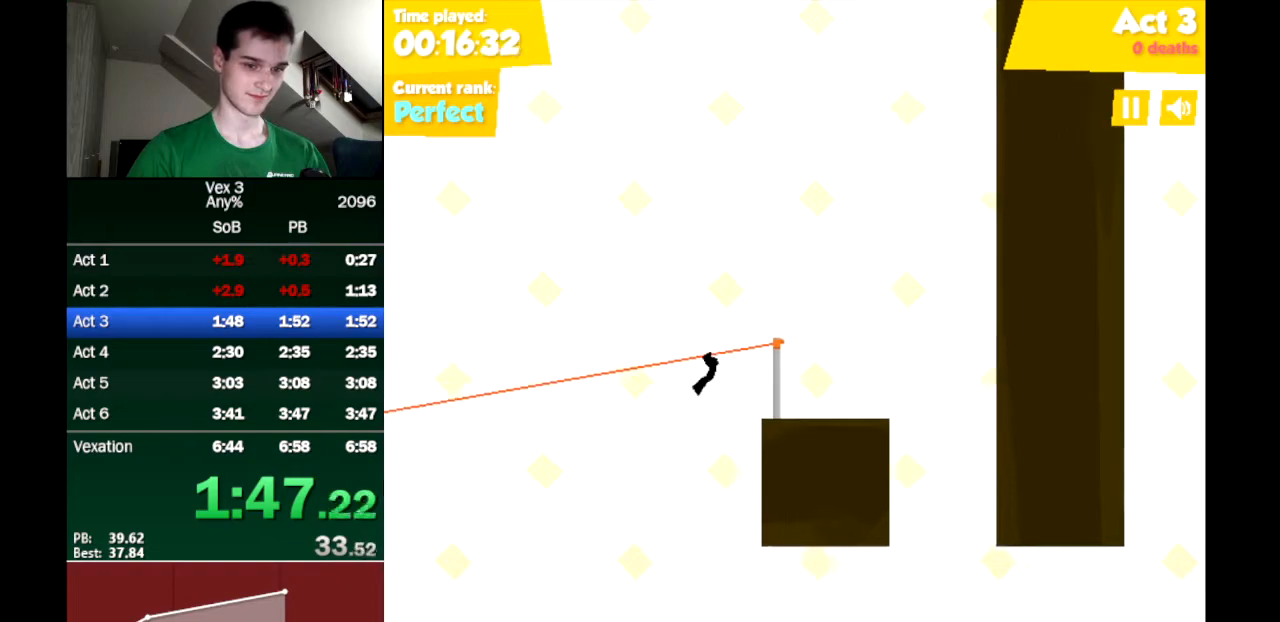
{"keys": ["left"], "events": []}
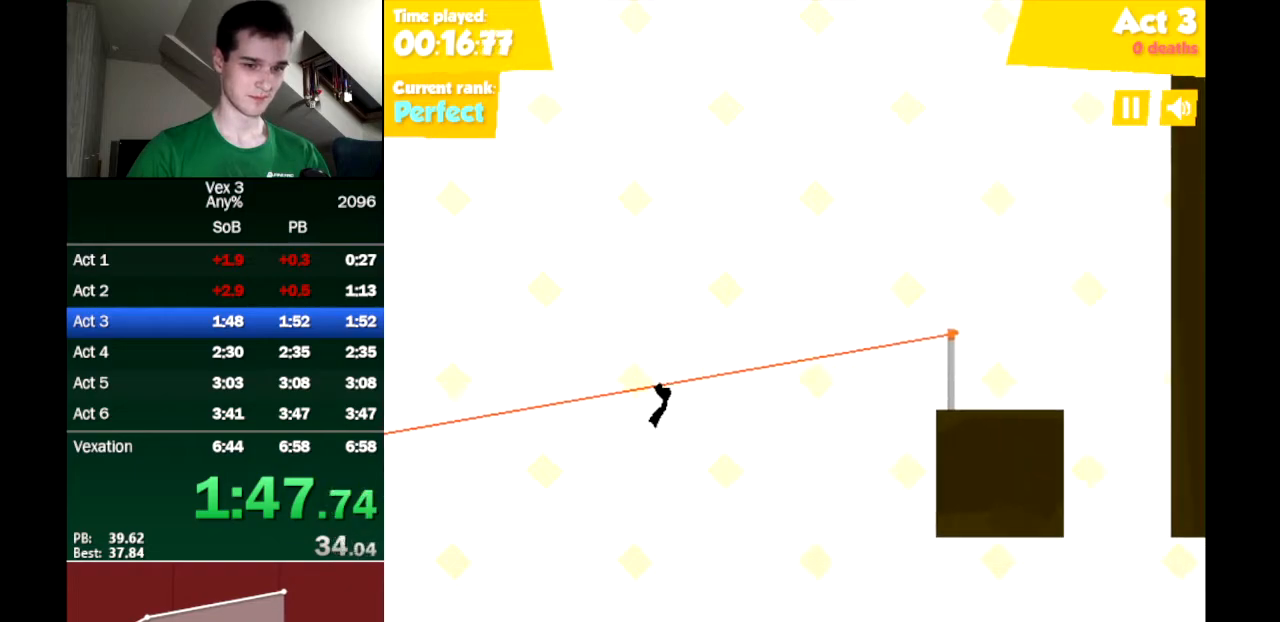
{"keys": ["left"], "events": []}
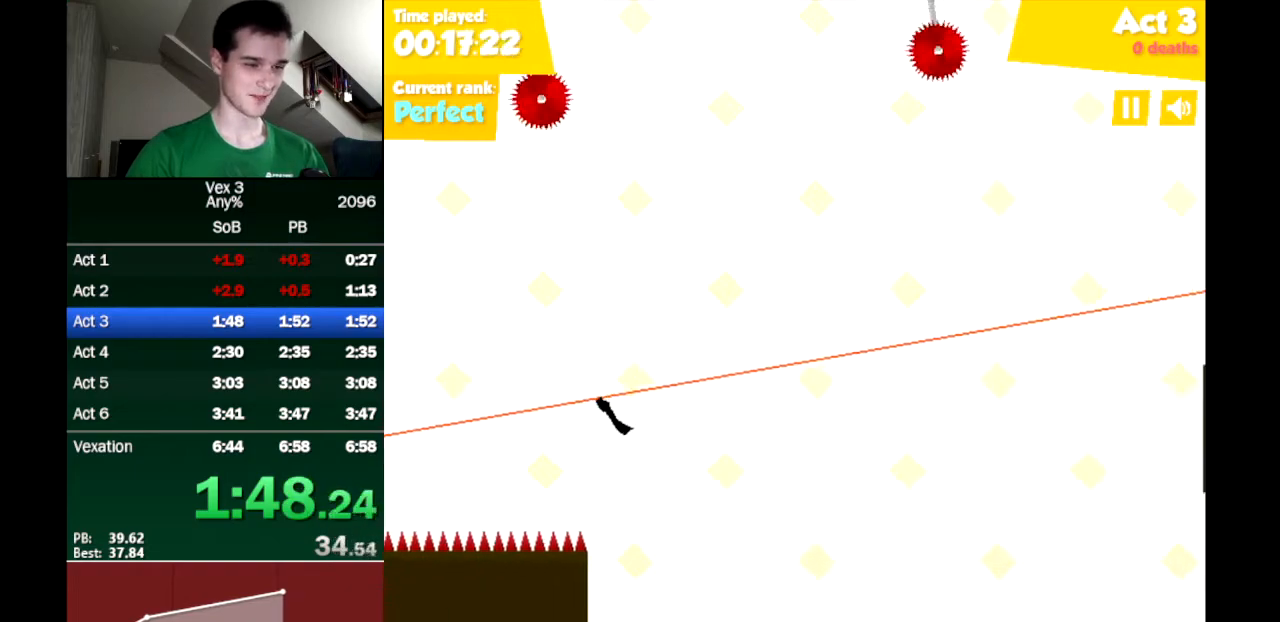
{"keys": ["left"], "events": []}
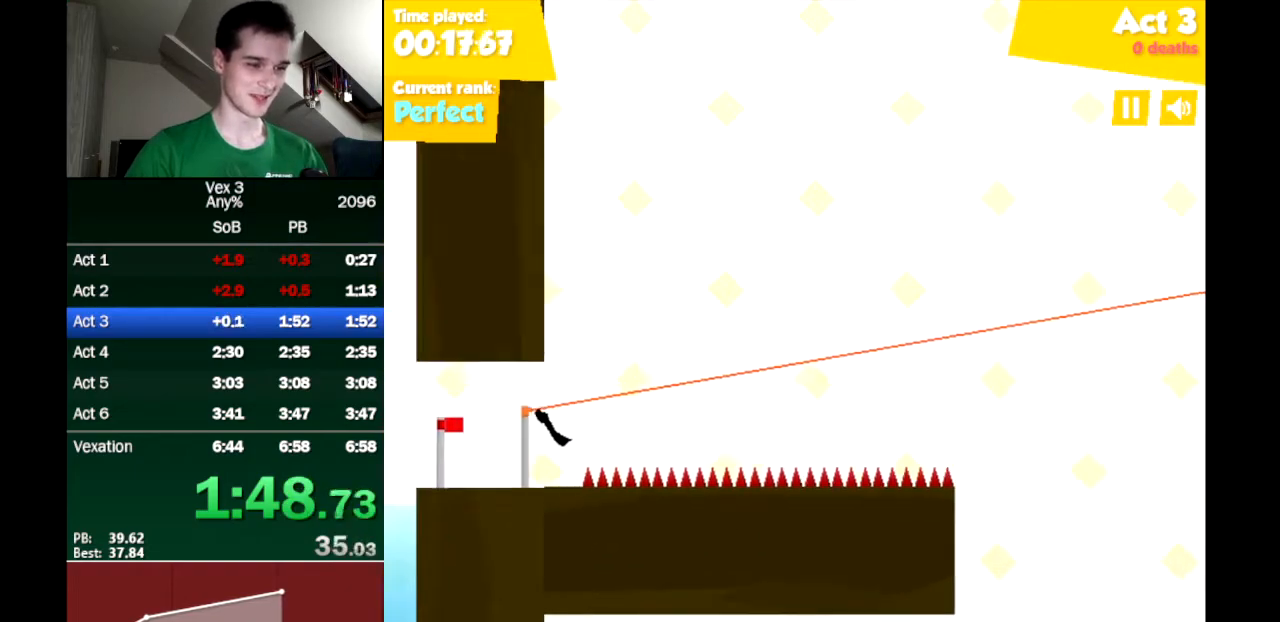
{"keys": ["down"], "events": [[167, "down", "down"], [167, "right", "down"], [217, "left", "up"], [400, "right", "up"]]}
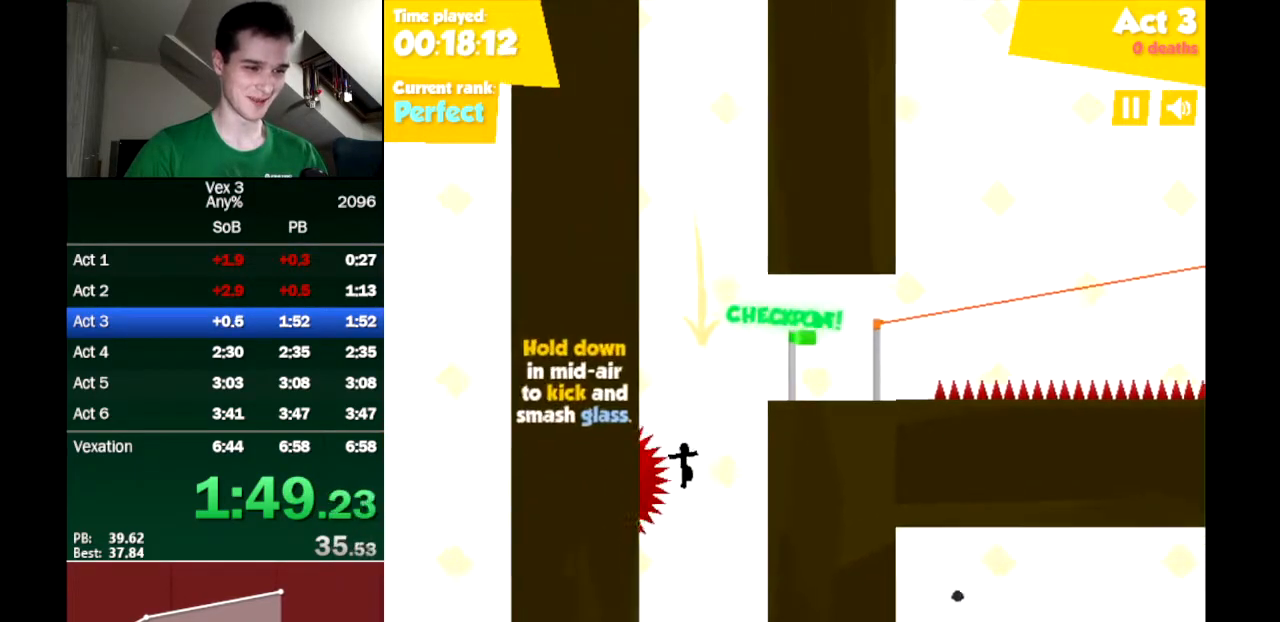
{"keys": ["down"], "events": []}